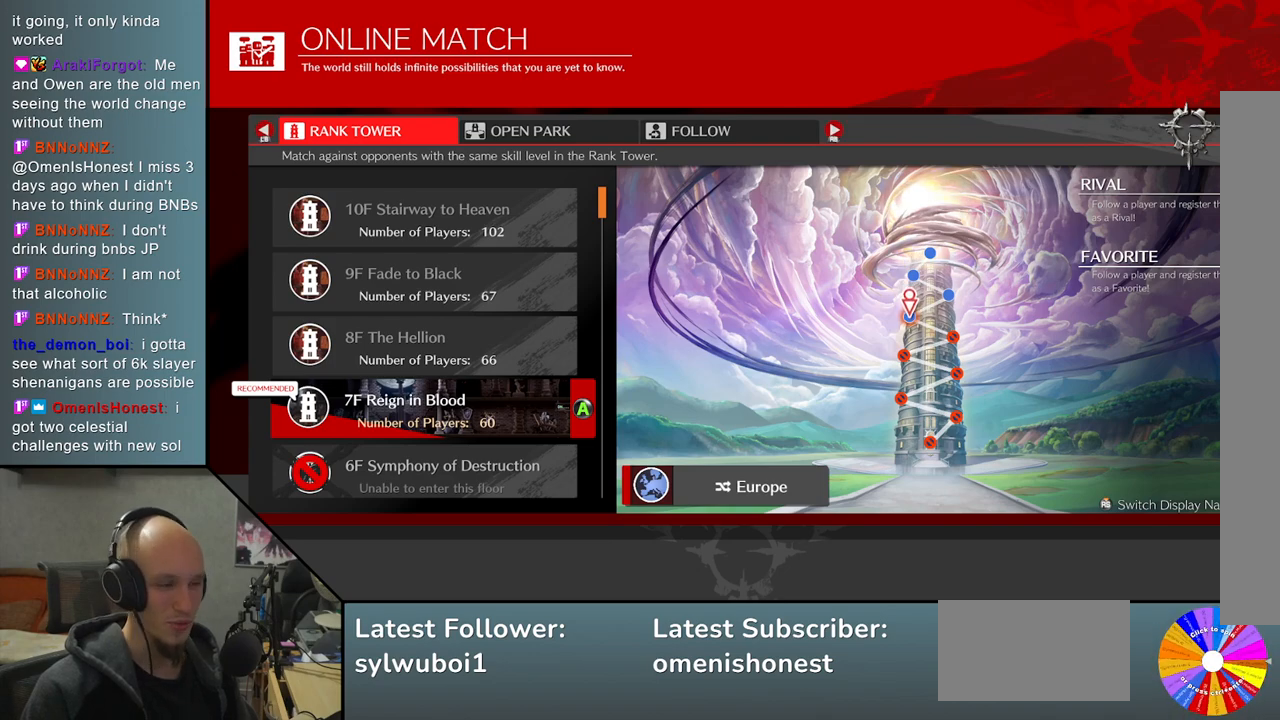
Gameplay with a controller (arcade stick); each line is a JSON object with the inputs held at the frame after it. "events" lists button and stick changes between this image and that frame as [ms after this image, input, new state], when the widget could be followed in between. Not read: L3 R3.
{"buttons": [], "left_stick": "center", "events": [[400, "CROSS", "down"], [500, "CROSS", "up"]]}
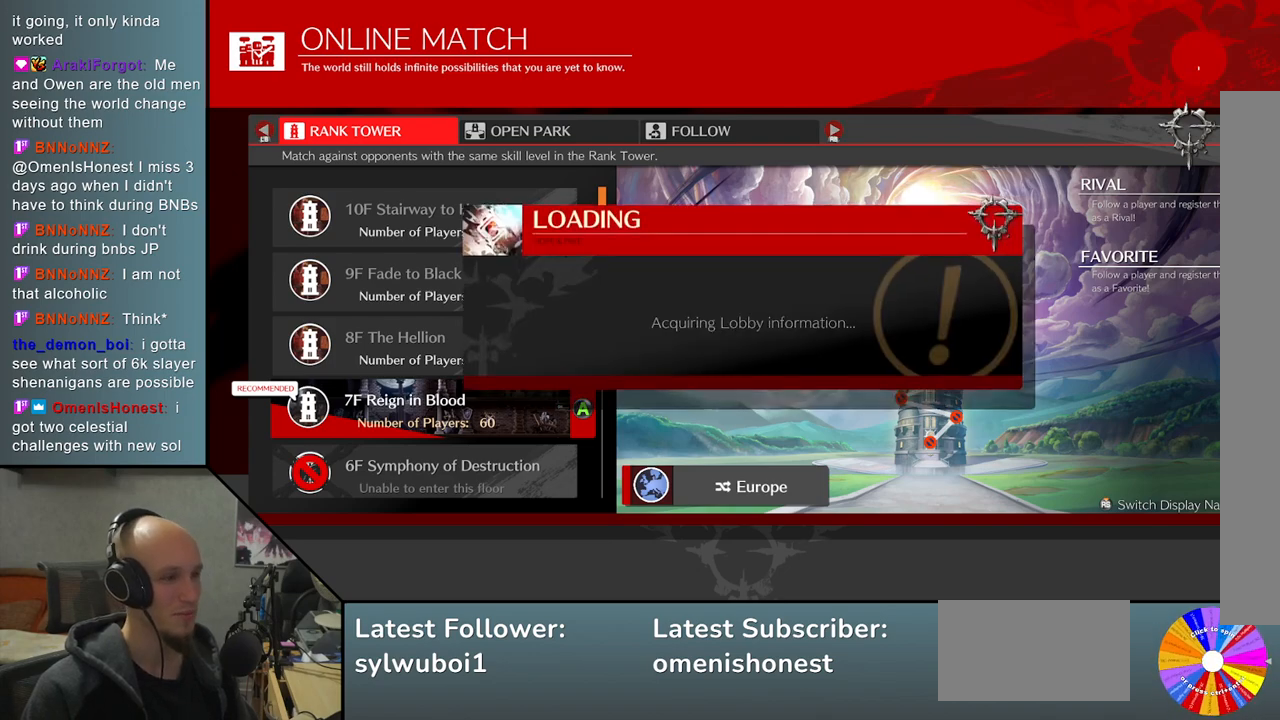
{"buttons": [], "left_stick": "center", "events": []}
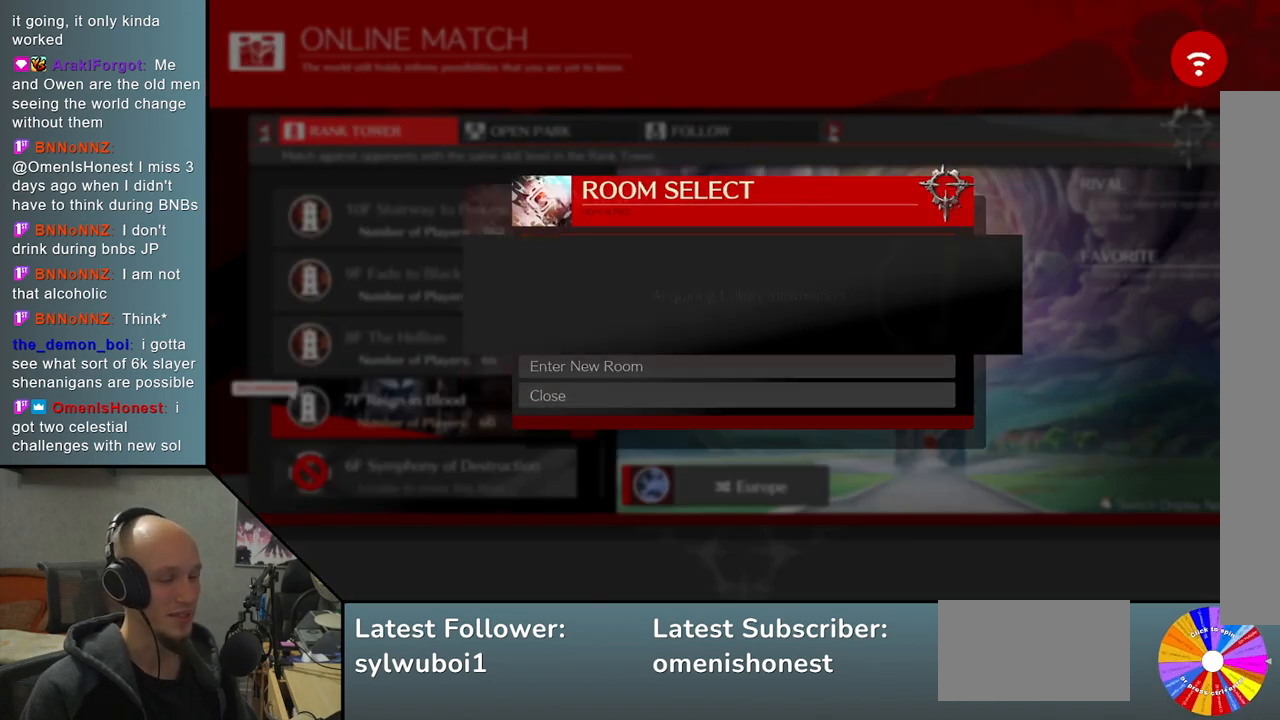
{"buttons": [], "left_stick": "center", "events": []}
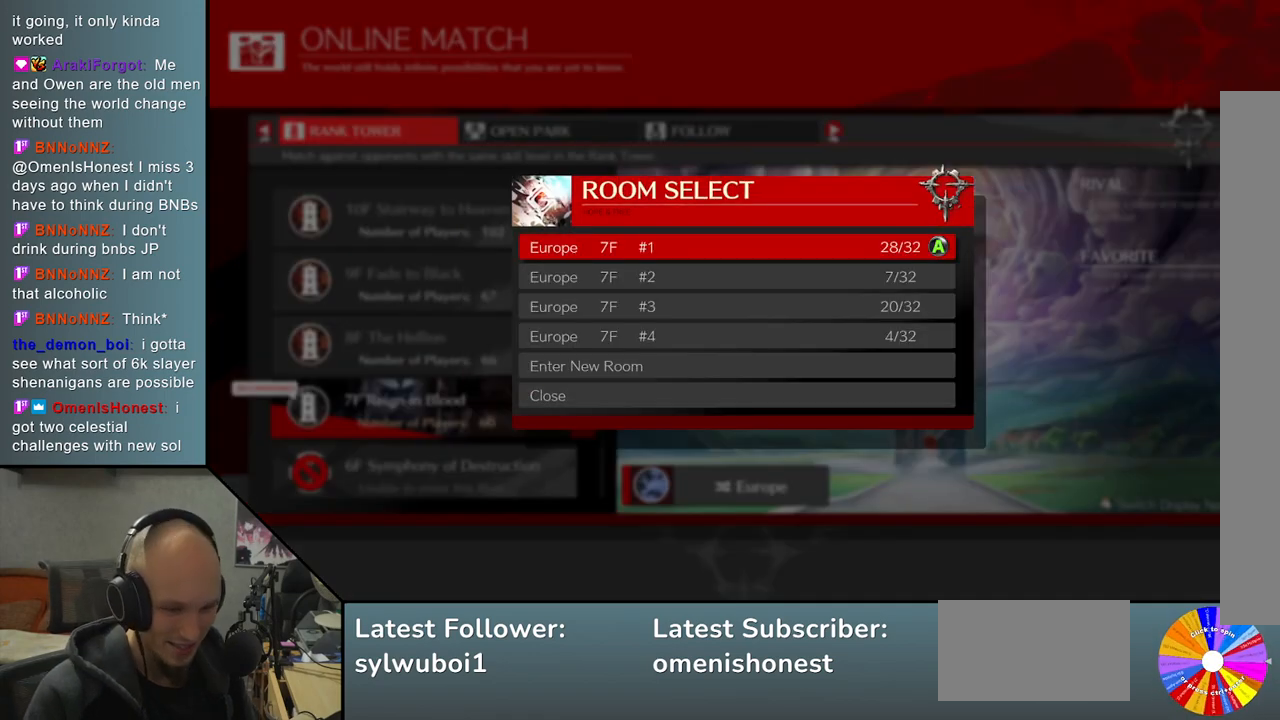
{"buttons": [], "left_stick": "center", "events": []}
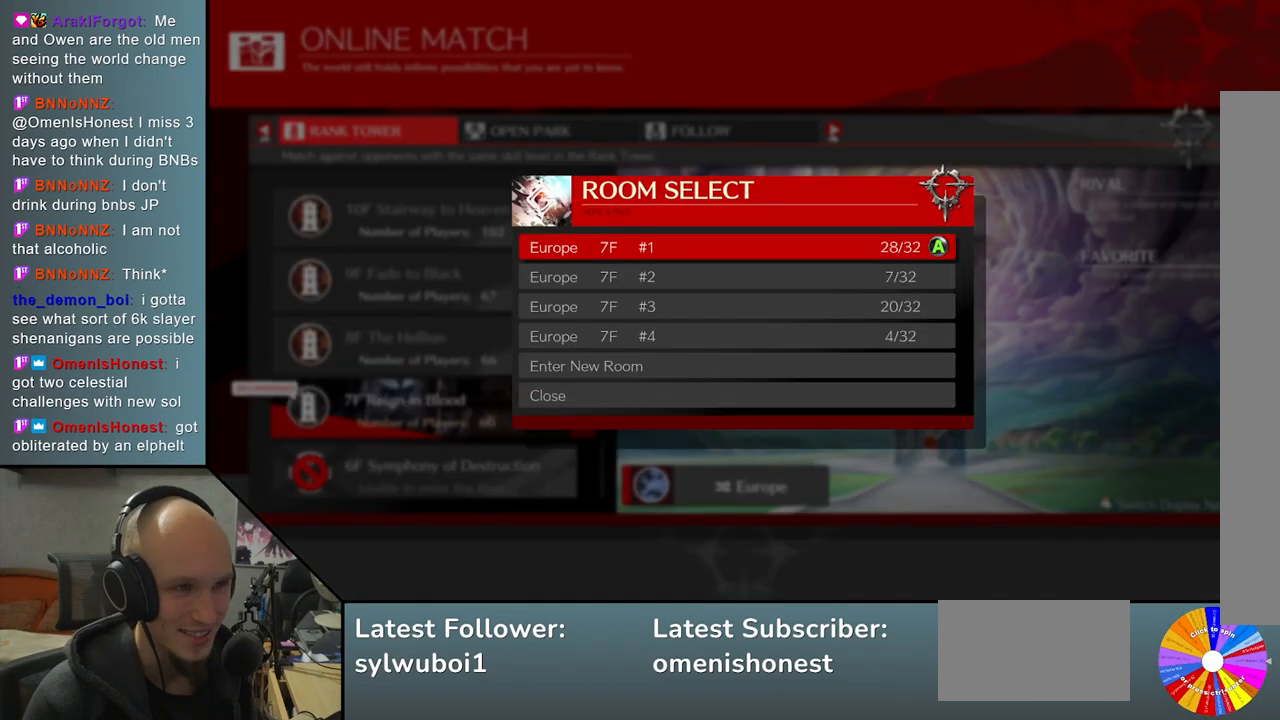
{"buttons": [], "left_stick": "center", "events": []}
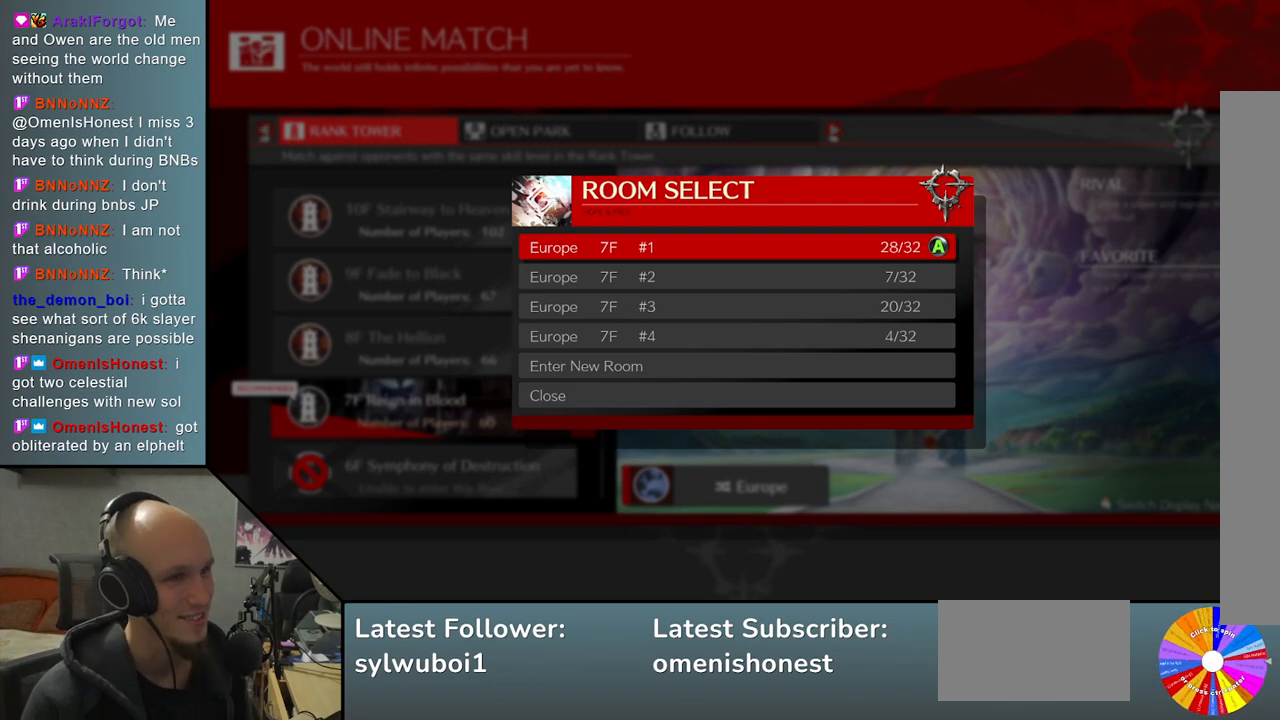
{"buttons": [], "left_stick": "center", "events": []}
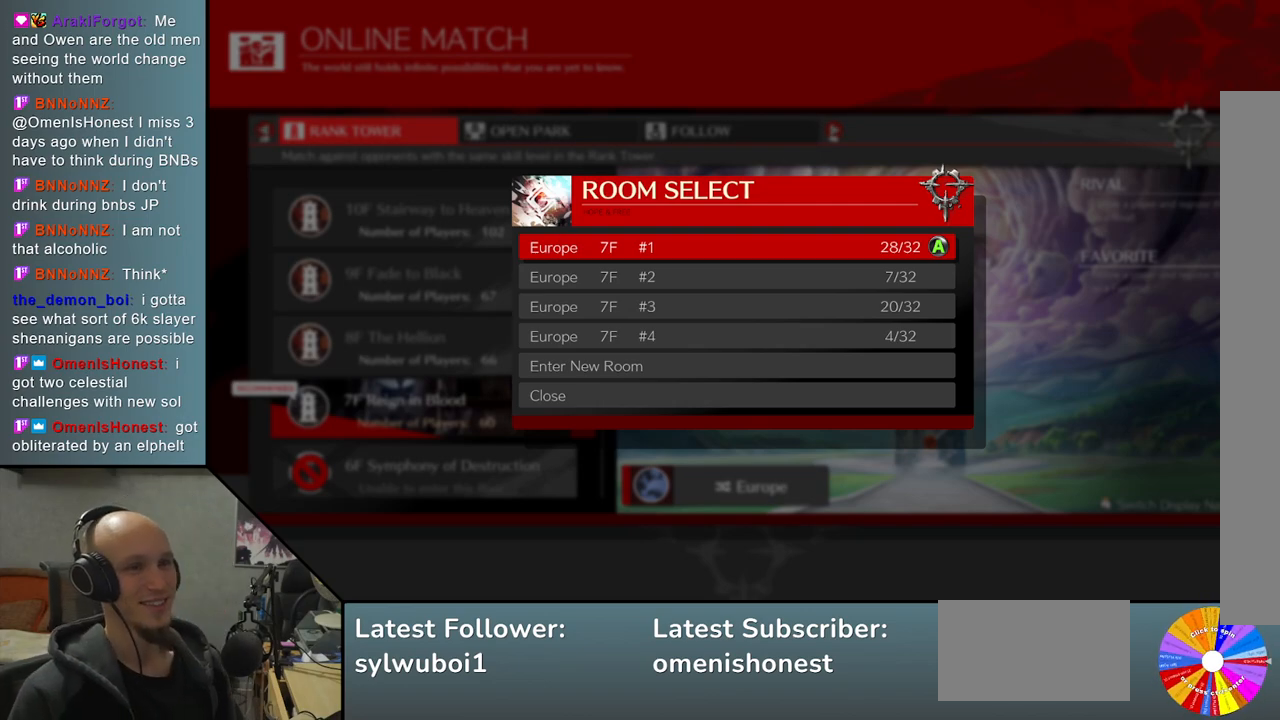
{"buttons": [], "left_stick": "center", "events": []}
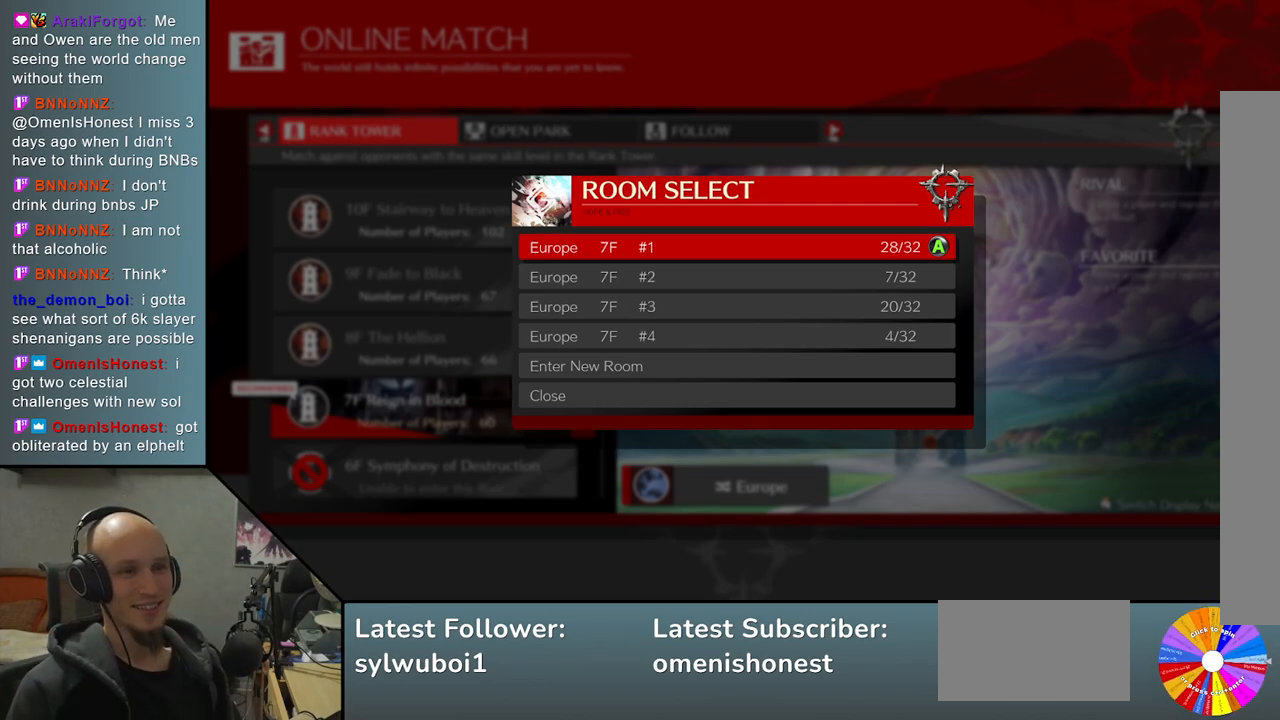
{"buttons": [], "left_stick": "center", "events": [[150, "CROSS", "down"], [217, "CROSS", "up"]]}